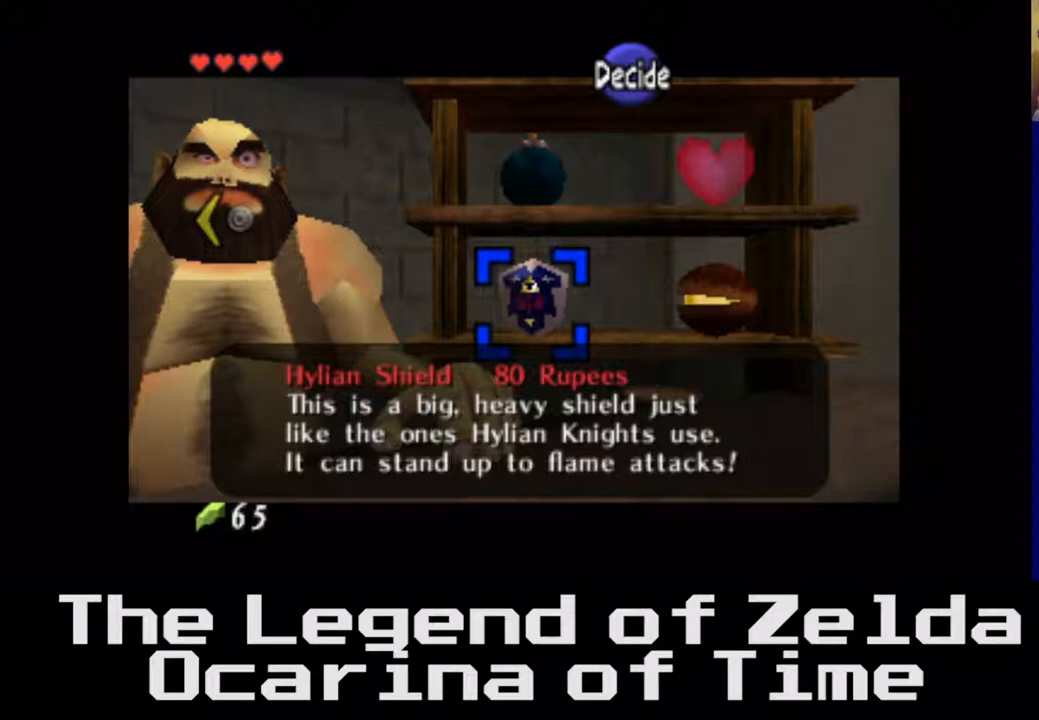
Gameplay with a controller (Xbox layout); each line is a JSON object with the inputs held at the frame after it. "events" lists button and stick changes between this image and that frame as [ms after this image, input, new state], when the widget could be followed in between. Not read: L3 R3.
{"buttons": [], "left_stick": "center", "right_stick": "center", "events": [[117, "left_stick", "up"], [333, "left_stick", "center"]]}
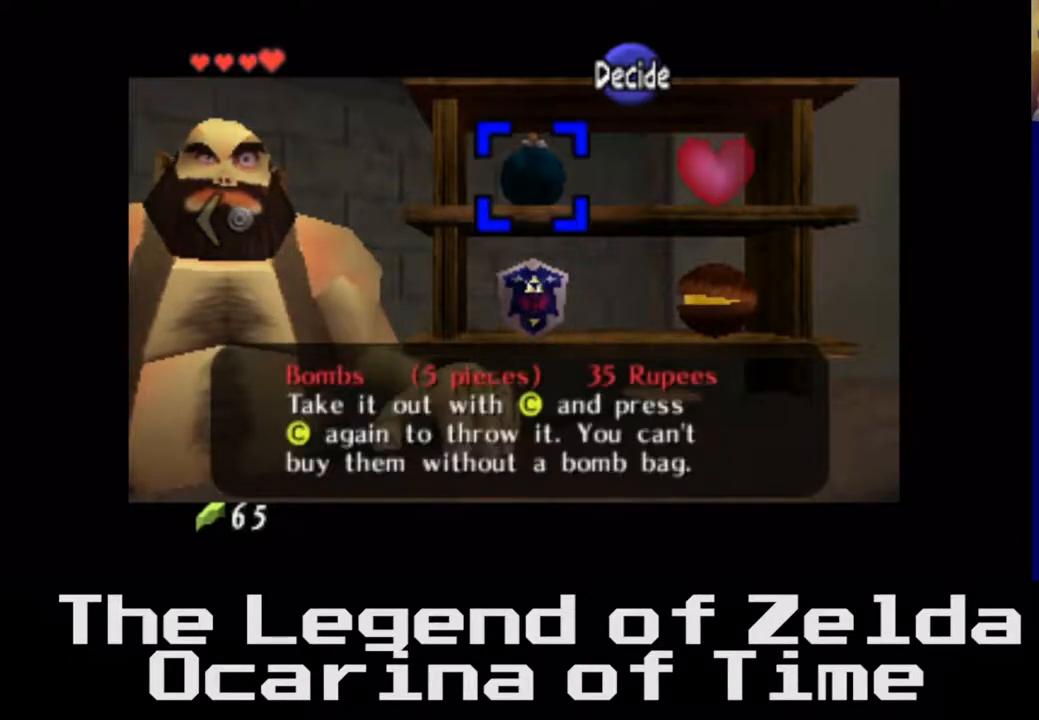
{"buttons": [], "left_stick": "left", "right_stick": "center", "events": [[217, "left_stick", "down"], [350, "left_stick", "left"]]}
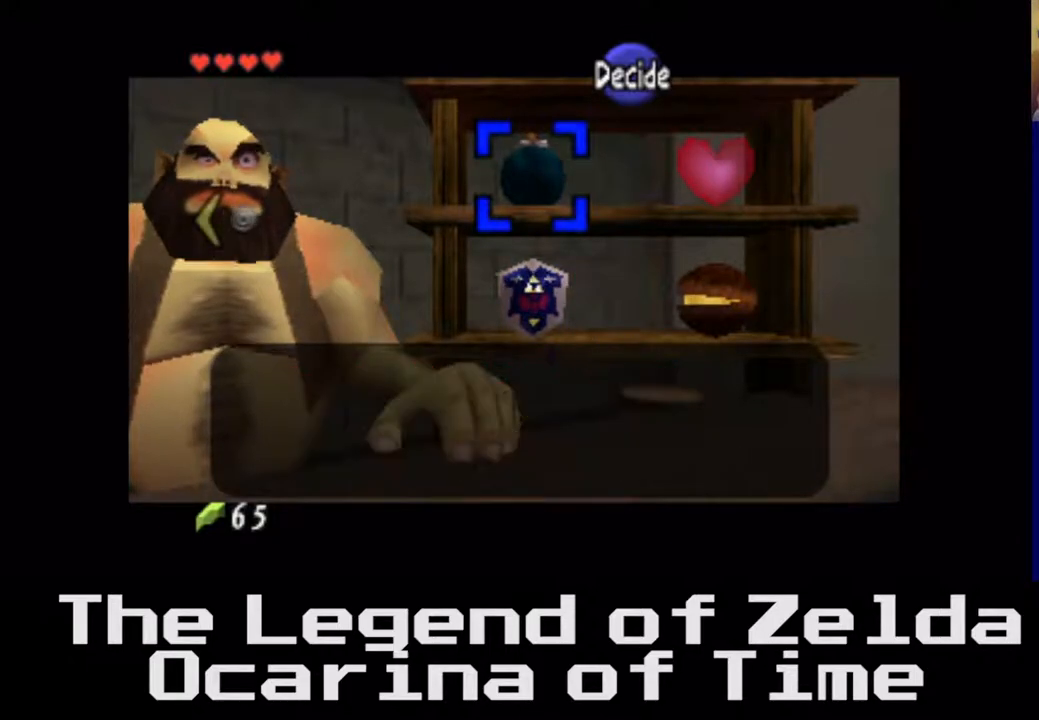
{"buttons": [], "left_stick": "center", "right_stick": "center", "events": [[17, "left_stick", "center"], [183, "left_stick", "right"], [300, "left_stick", "center"]]}
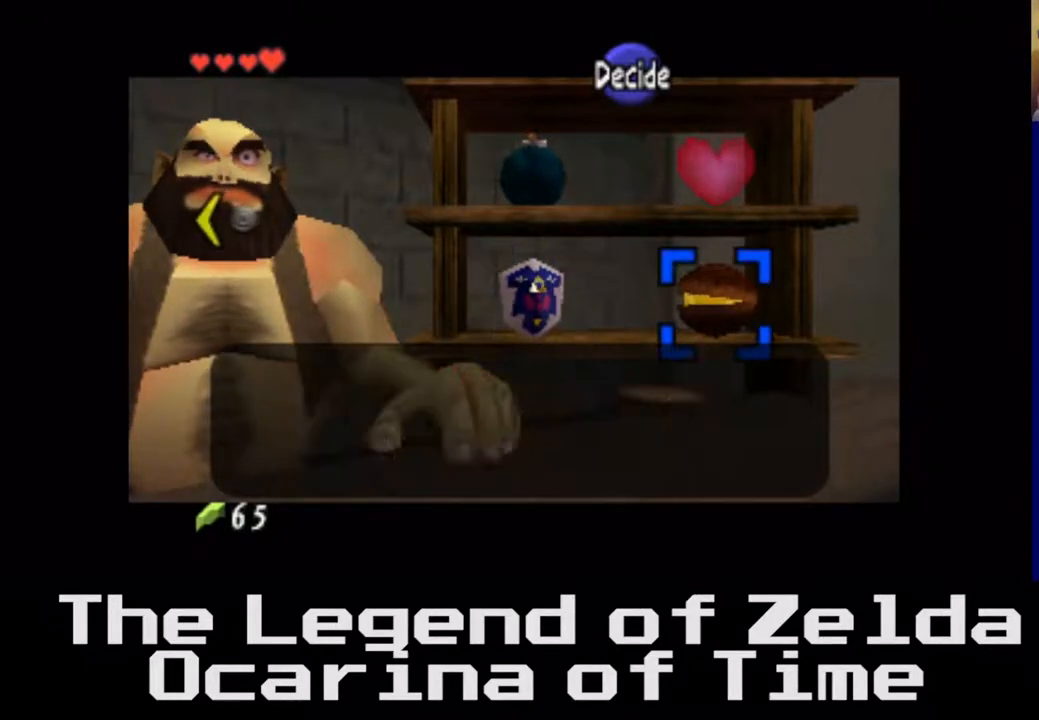
{"buttons": [], "left_stick": "center", "right_stick": "center", "events": [[67, "left_stick", "left"], [267, "left_stick", "center"]]}
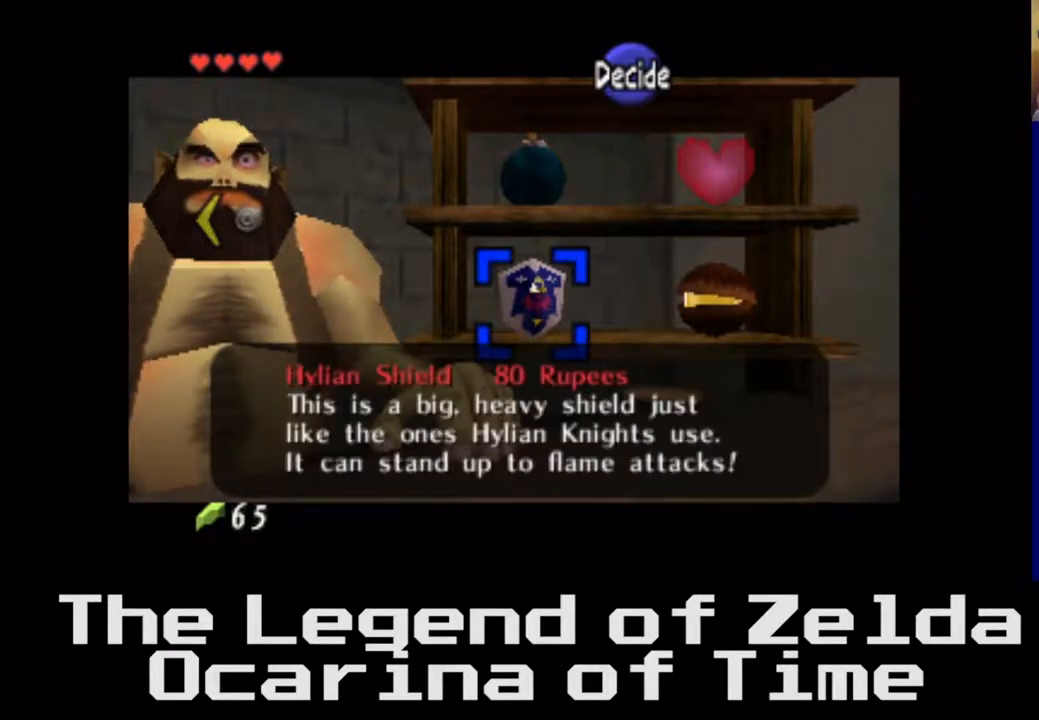
{"buttons": [], "left_stick": "center", "right_stick": "center", "events": []}
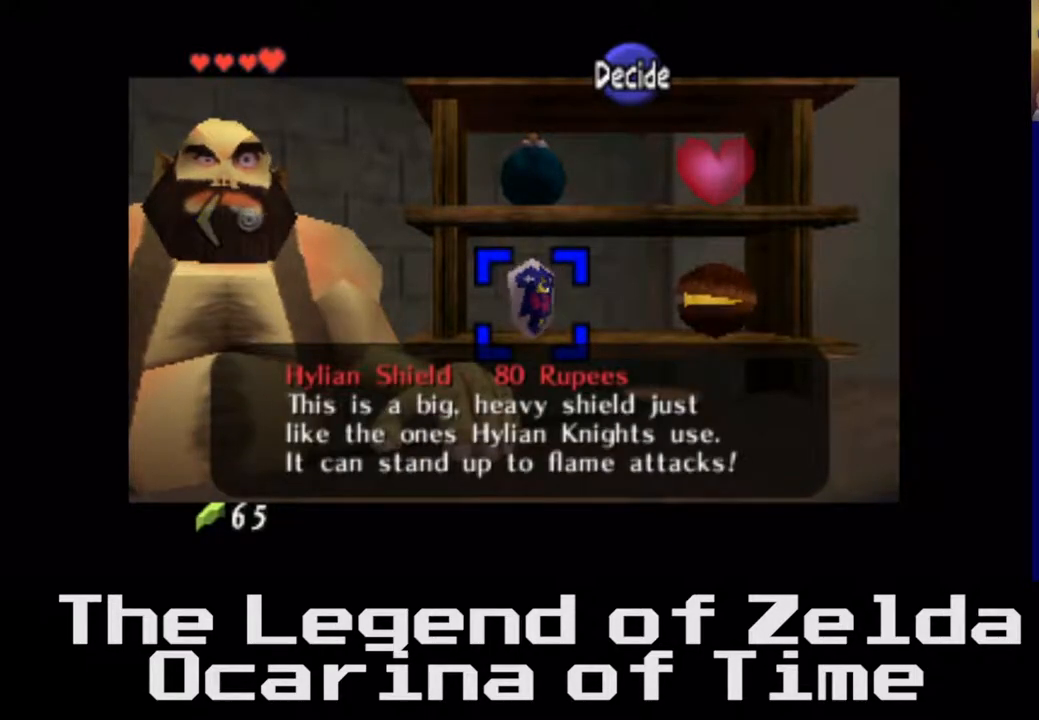
{"buttons": [], "left_stick": "center", "right_stick": "center", "events": []}
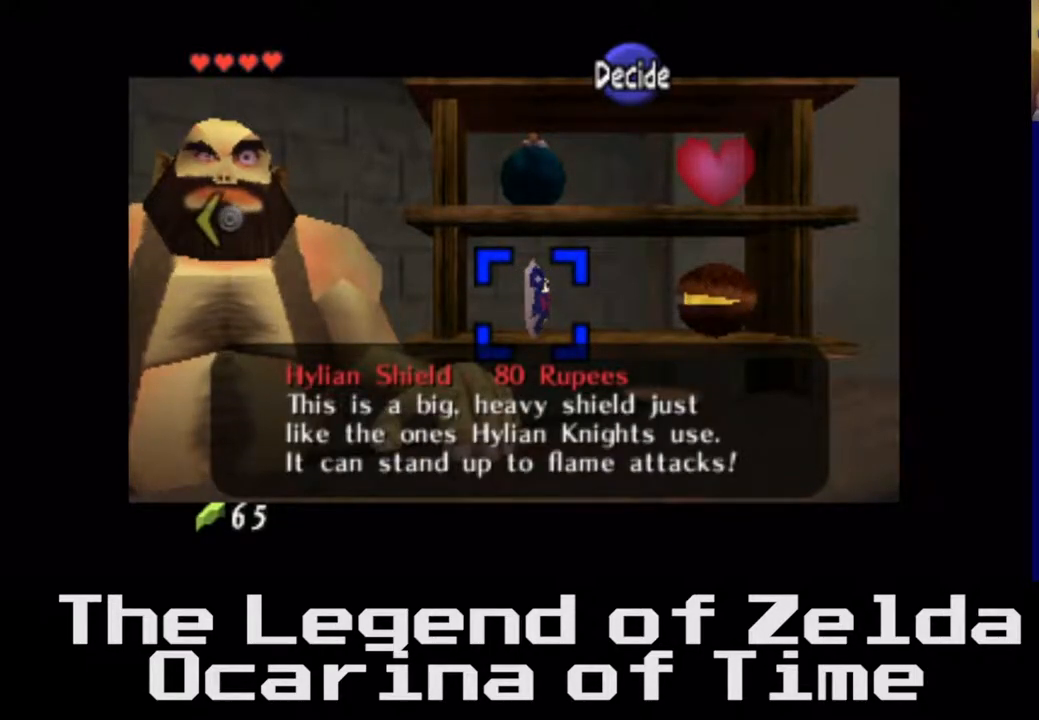
{"buttons": [], "left_stick": "center", "right_stick": "center", "events": []}
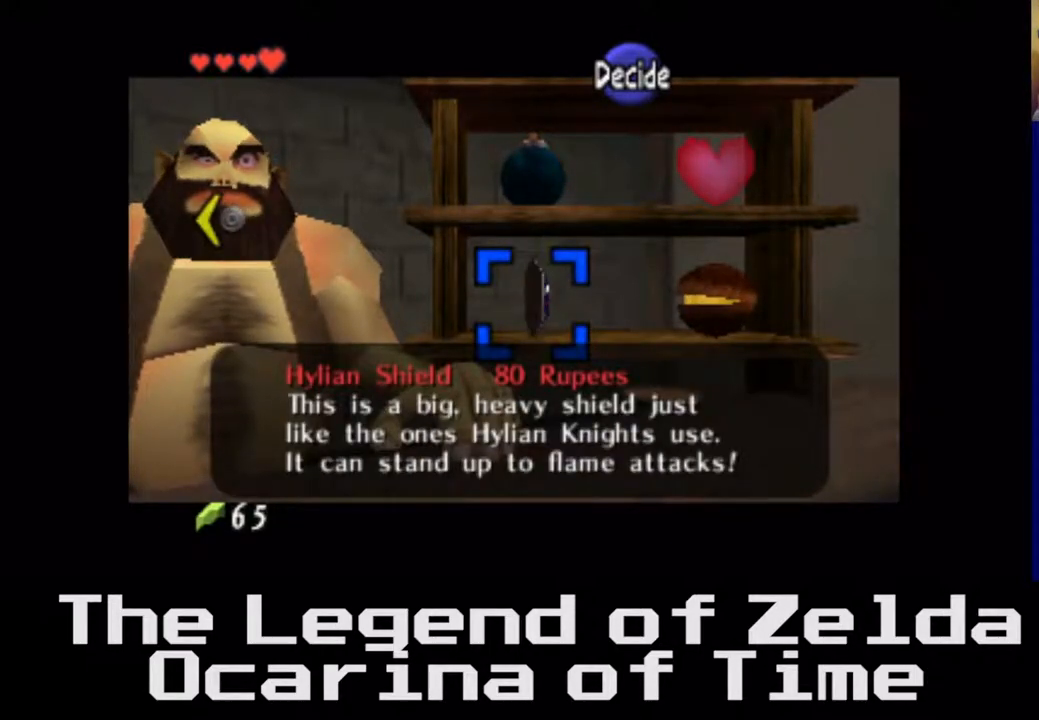
{"buttons": [], "left_stick": "center", "right_stick": "center", "events": []}
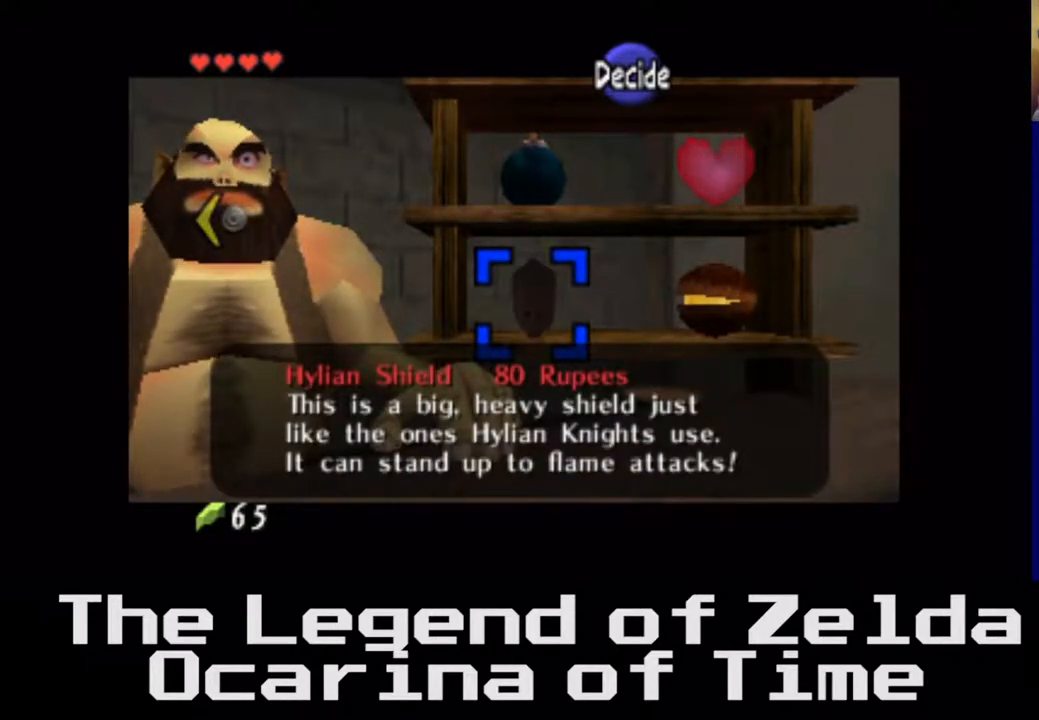
{"buttons": [], "left_stick": "center", "right_stick": "center", "events": []}
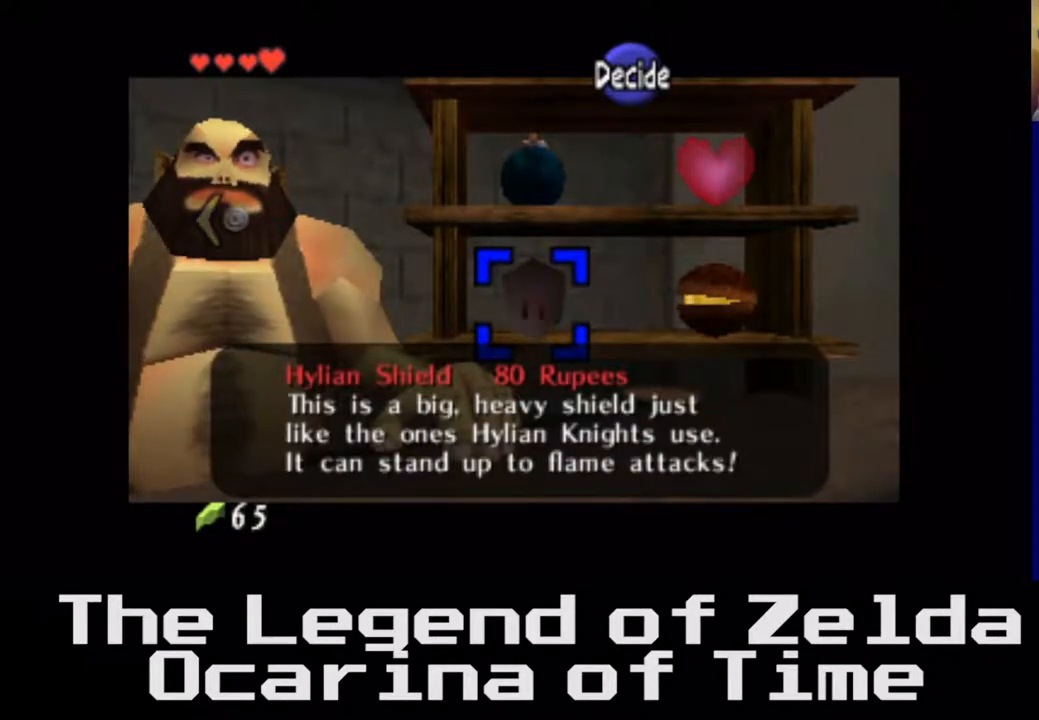
{"buttons": [], "left_stick": "right", "right_stick": "center", "events": [[183, "left_stick", "left"], [333, "left_stick", "center"], [433, "left_stick", "right"]]}
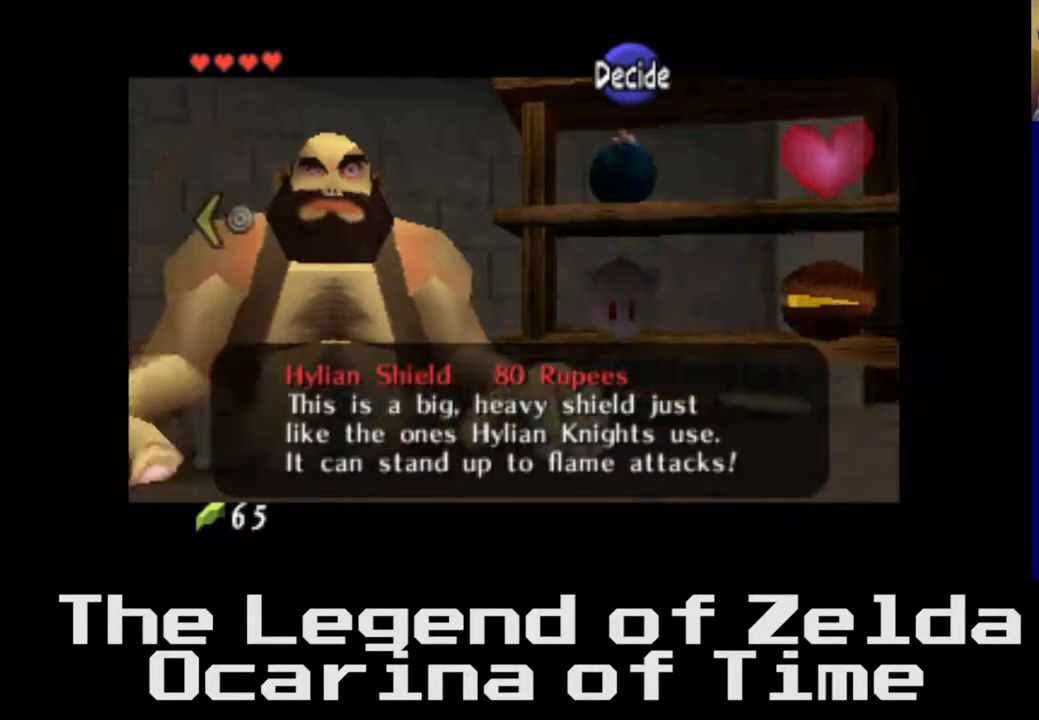
{"buttons": [], "left_stick": "center", "right_stick": "center", "events": [[117, "left_stick", "center"], [350, "left_stick", "right"], [483, "left_stick", "center"]]}
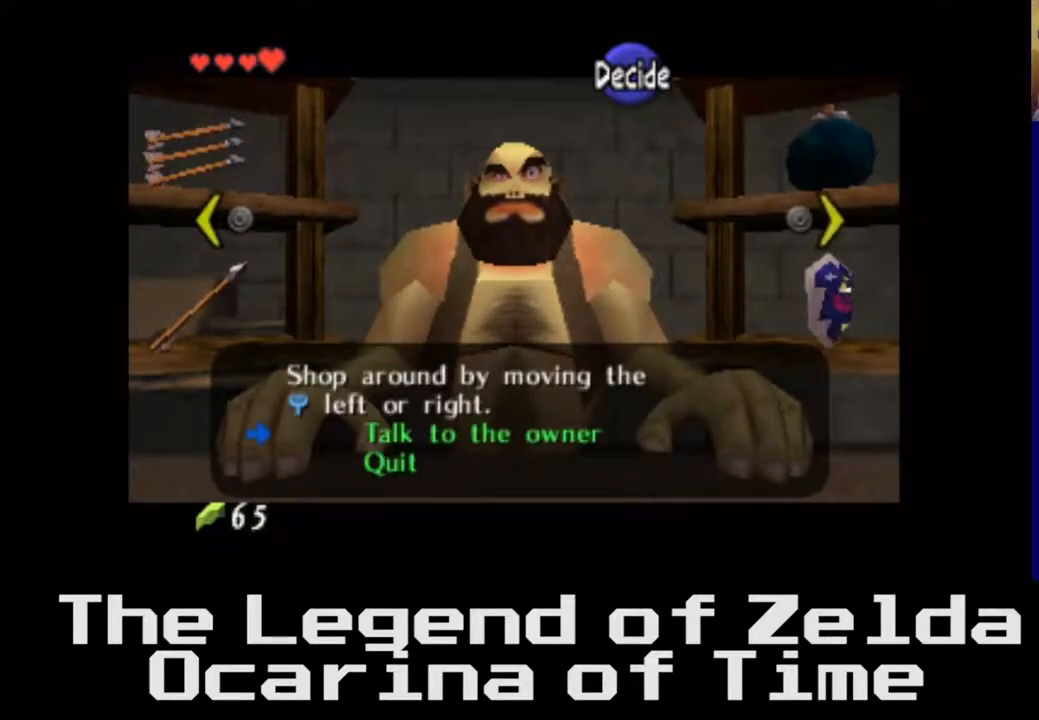
{"buttons": [], "left_stick": "center", "right_stick": "center", "events": []}
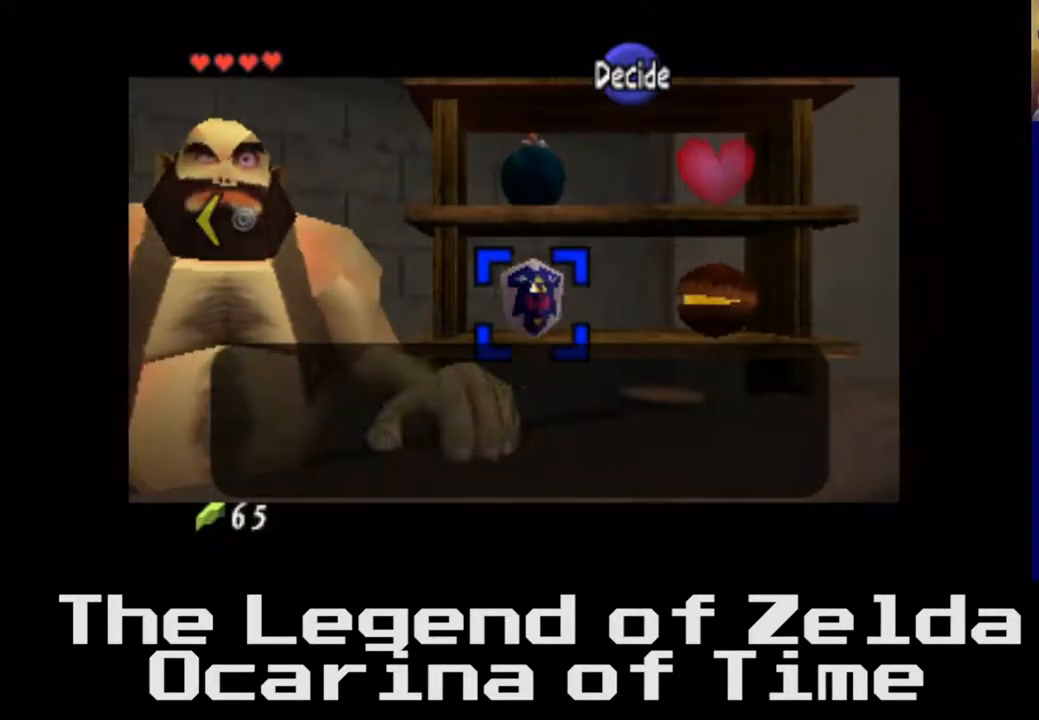
{"buttons": [], "left_stick": "center", "right_stick": "center", "events": []}
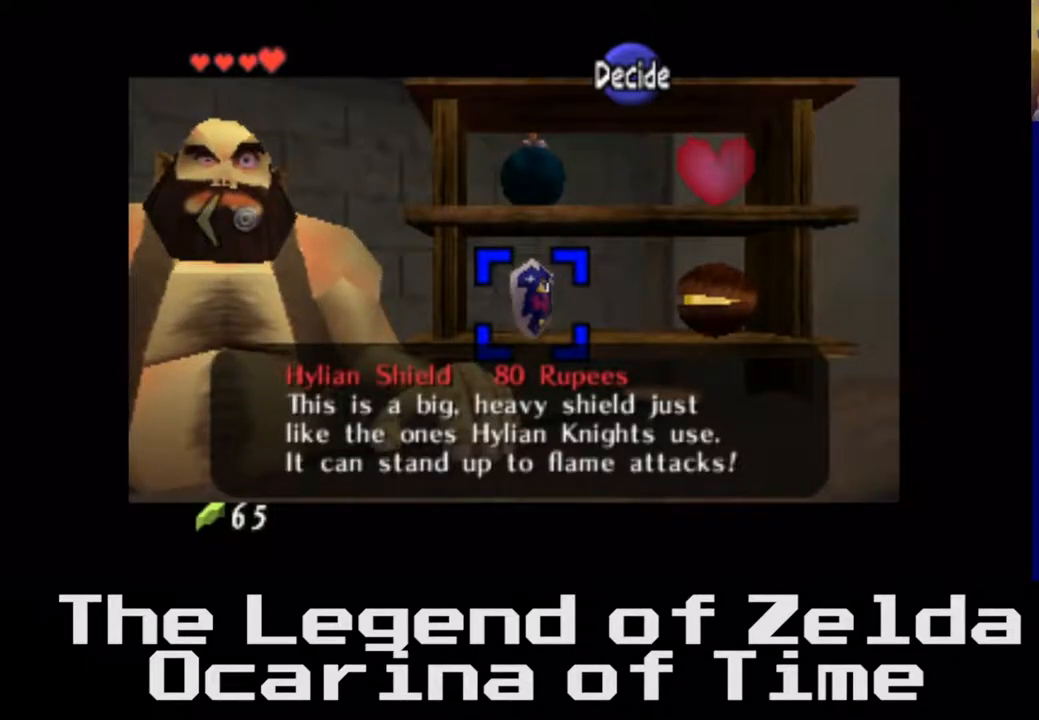
{"buttons": [], "left_stick": "center", "right_stick": "center", "events": []}
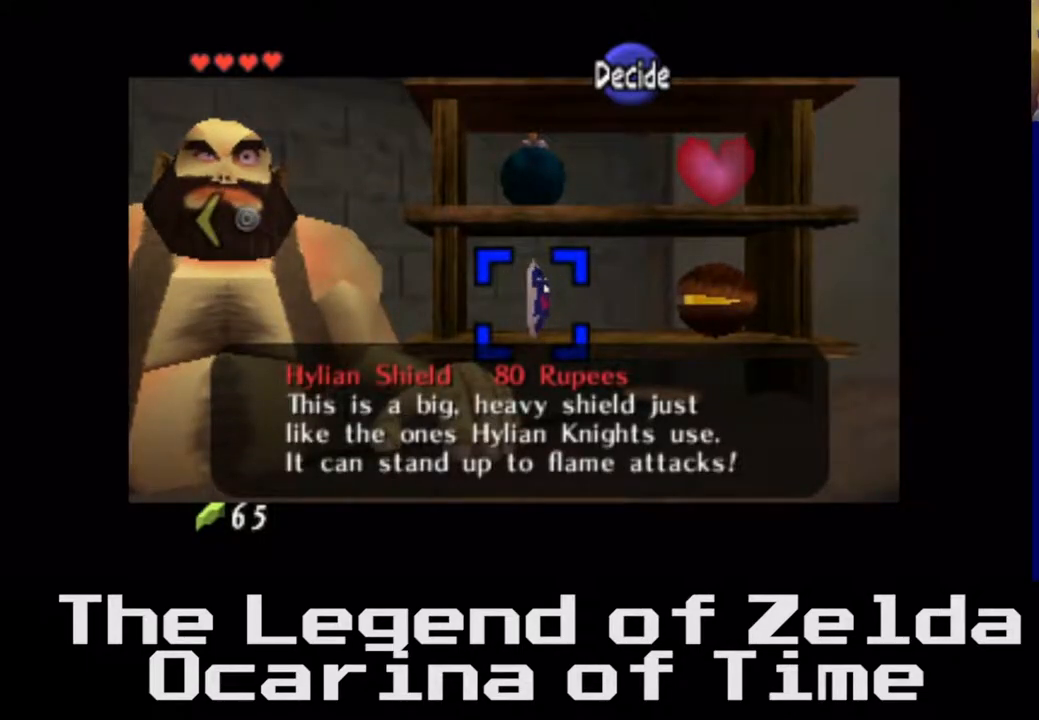
{"buttons": [], "left_stick": "center", "right_stick": "center", "events": []}
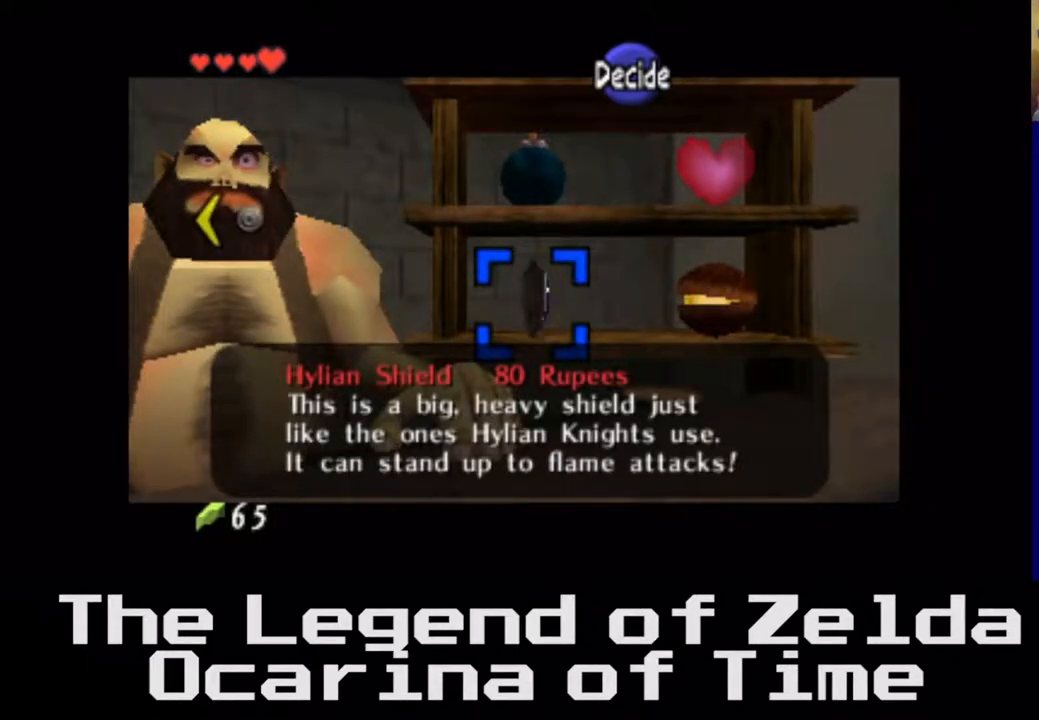
{"buttons": [], "left_stick": "center", "right_stick": "center", "events": []}
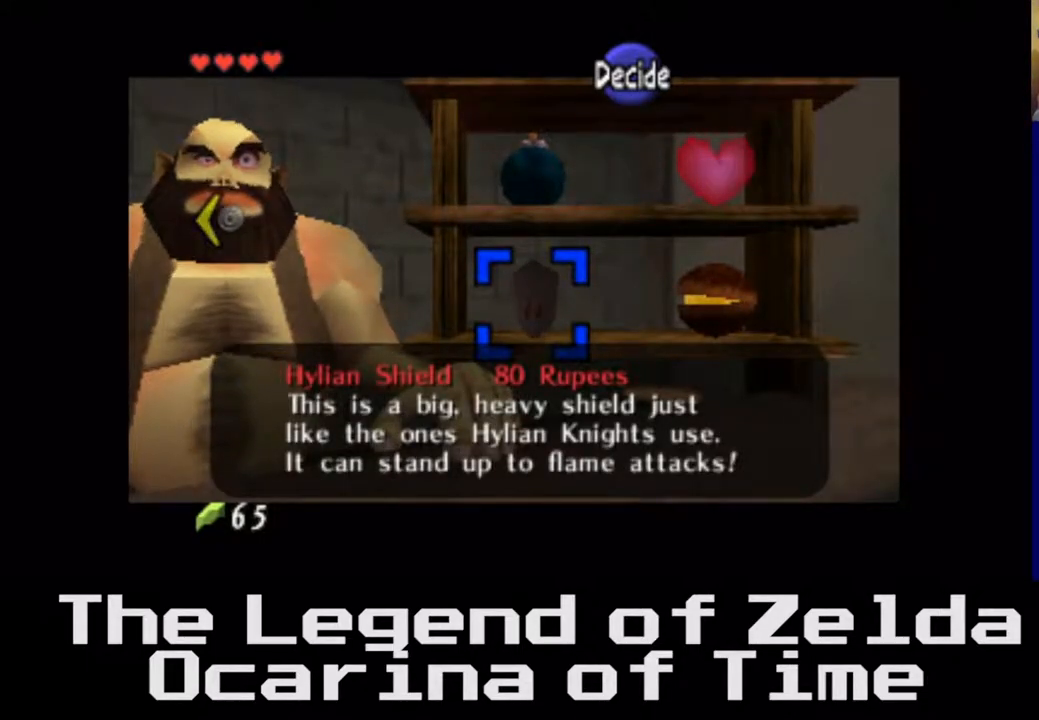
{"buttons": [], "left_stick": "center", "right_stick": "center", "events": []}
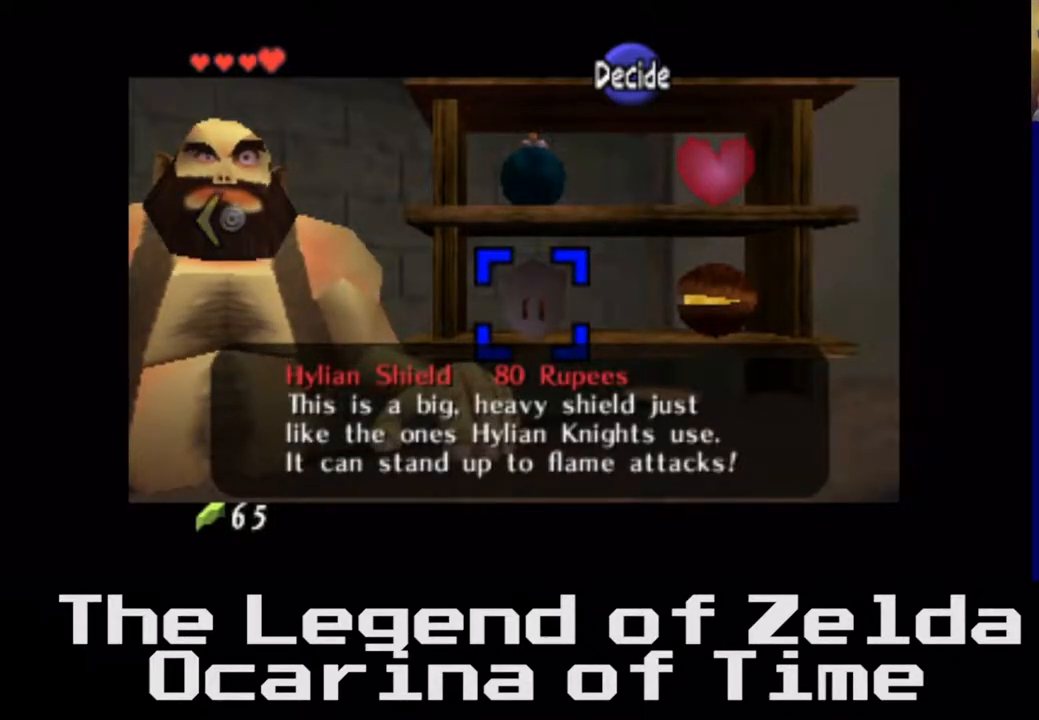
{"buttons": [], "left_stick": "center", "right_stick": "center", "events": []}
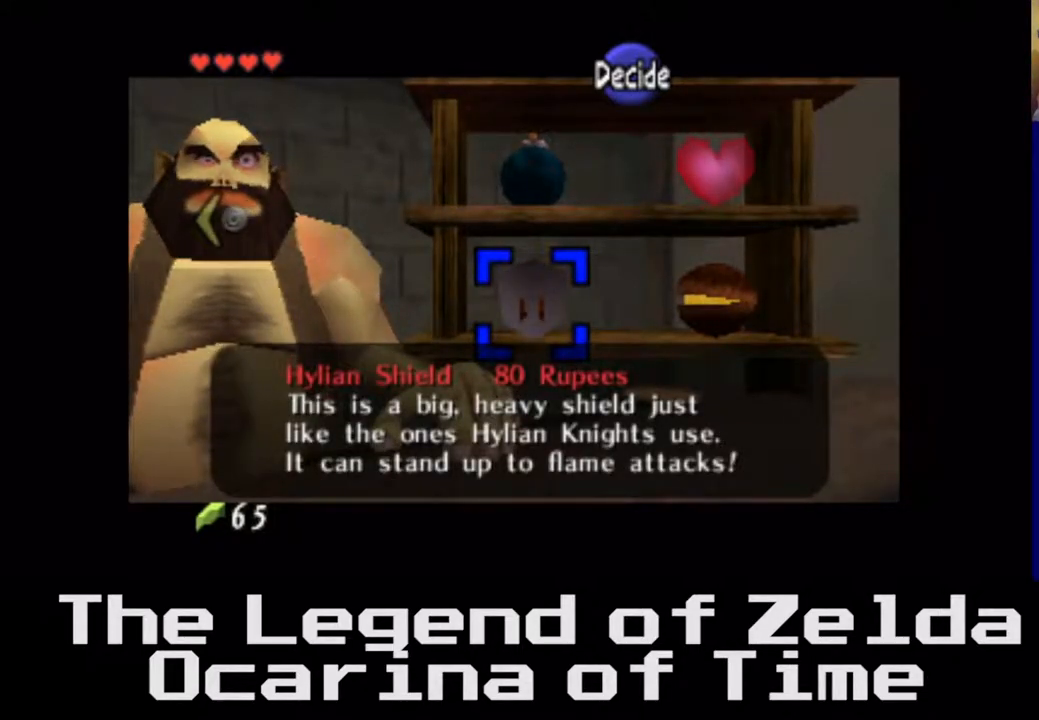
{"buttons": [], "left_stick": "center", "right_stick": "center", "events": [[133, "left_stick", "right"], [267, "left_stick", "center"]]}
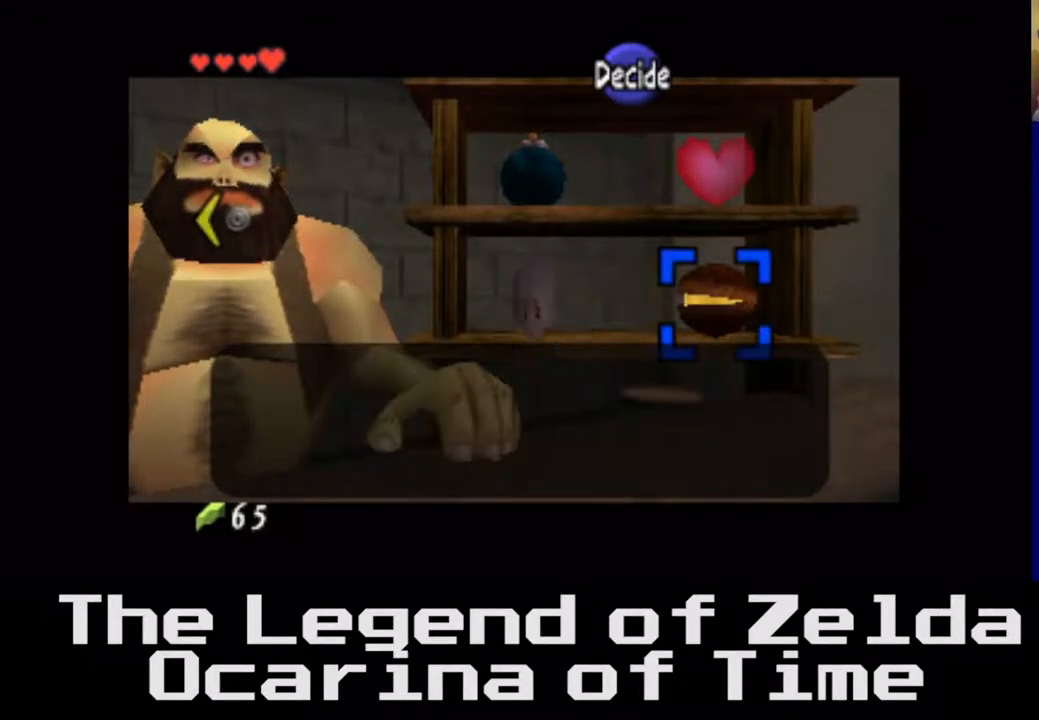
{"buttons": [], "left_stick": "center", "right_stick": "center", "events": [[83, "left_stick", "left"], [250, "left_stick", "center"]]}
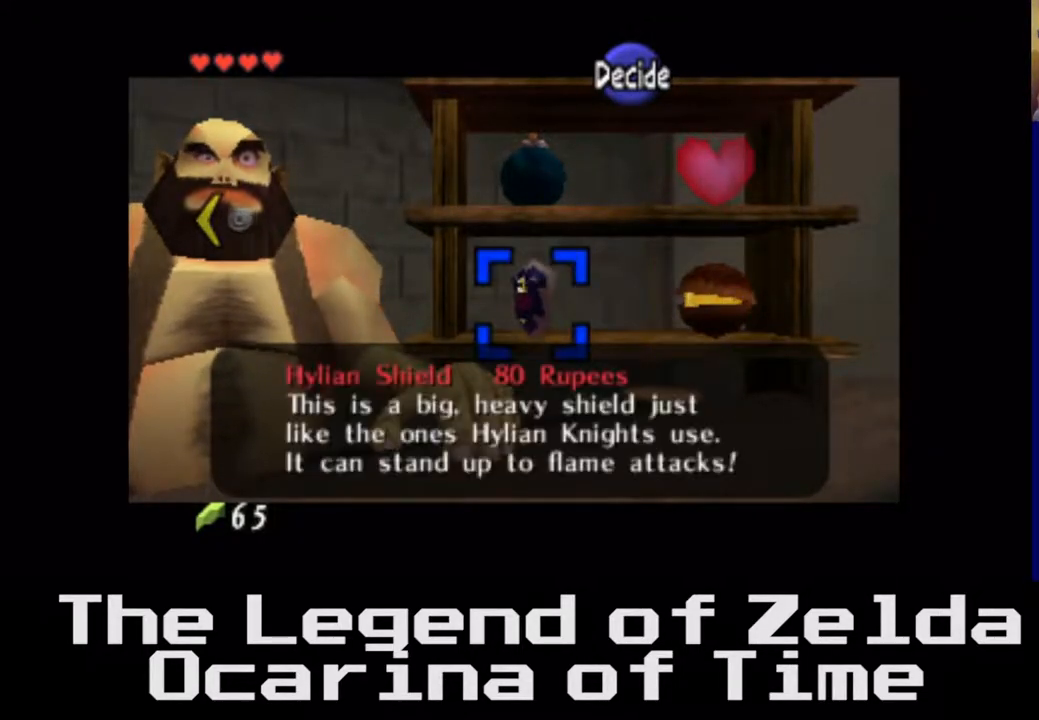
{"buttons": [], "left_stick": "center", "right_stick": "center", "events": []}
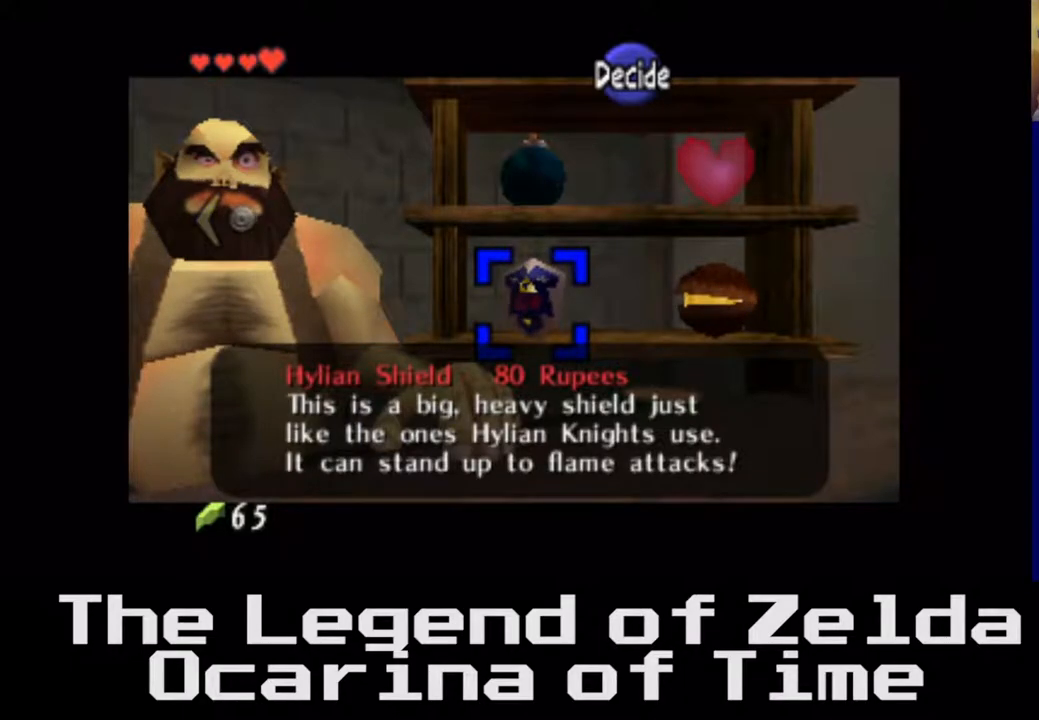
{"buttons": [], "left_stick": "center", "right_stick": "center", "events": []}
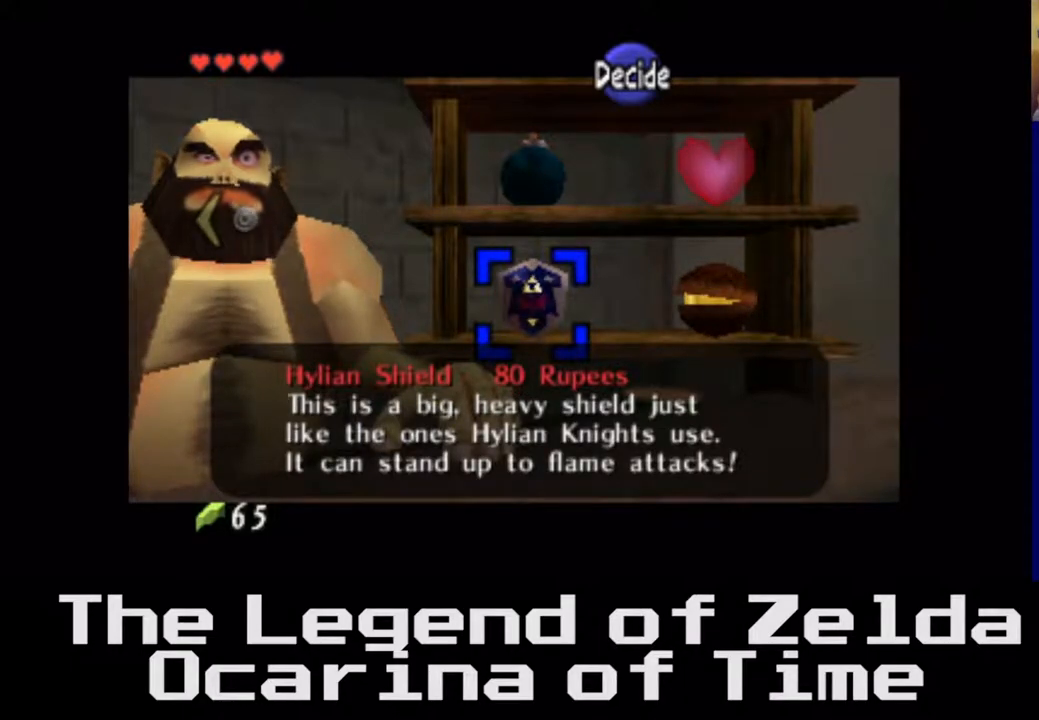
{"buttons": [], "left_stick": "center", "right_stick": "center", "events": []}